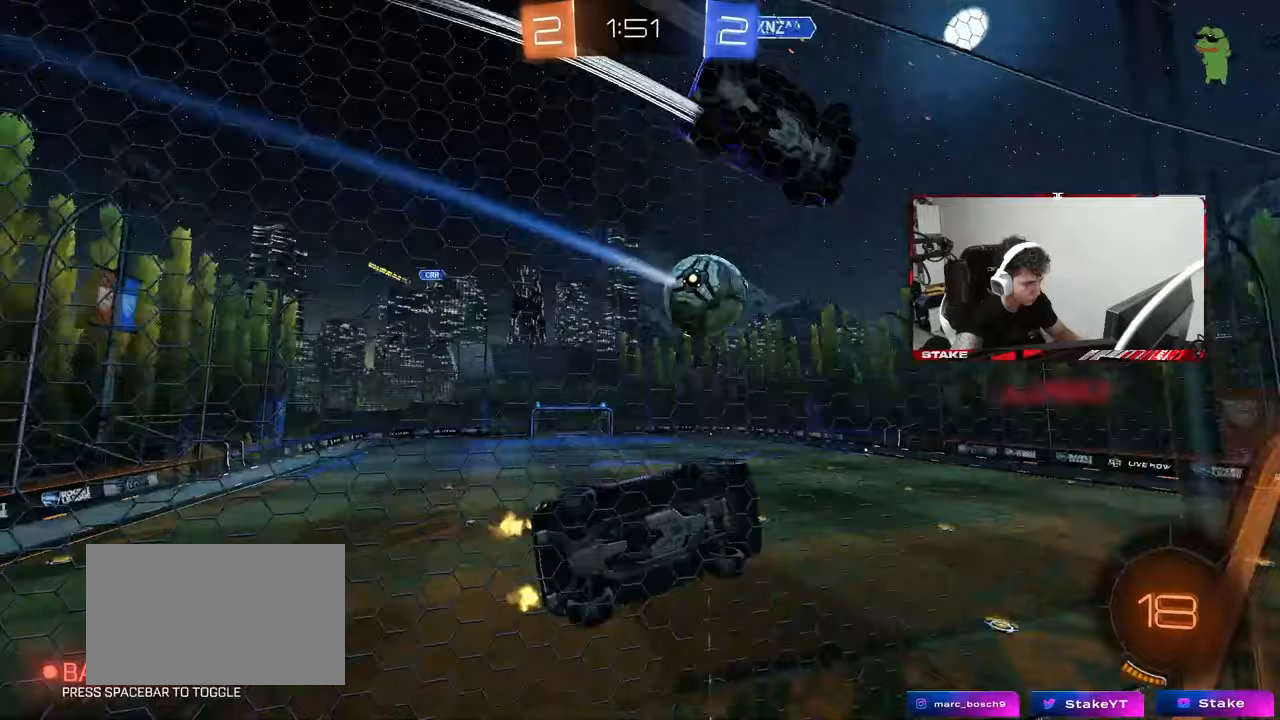
Gameplay with keyboard and mouse; each line is a JSON object with the keys and mouse buttons held at the frame after it. "events" lists presses ("down") and releases ("up") of "1", "2", "3", "4", "5", "a", "alt", "c", "caps_lock", "ctrl", "d", "e", "f", "g", "q", "r", "s", "shift", "space", "t", "tab", "v", "w", "x", "z", "mouse_left", "mouse_wheel" and "mouse_right" between this image and that frame as [ms after this image, input, new state], when the widget could be followed in between. "mouse_left", "mouse_wheel", "mouse_right" = the "left", "wheel", "right" buttons of the "mouse" list. No other keys are recorded. "wheel" means that the mouse wheel is clicked or scrolled. "mouse_move" is the direction in which the mouse moves at that frame (one of eight, or "still"), when it could be read.
{"keys": ["d", "s", "shift"], "mouse": ["right"], "mouse_move": "still", "events": [[317, "a", "up"], [317, "d", "down"], [350, "mouse_left", "down"], [350, "mouse_right", "down"], [350, "w", "up"], [400, "s", "down"], [400, "shift", "down"], [450, "mouse_left", "up"]]}
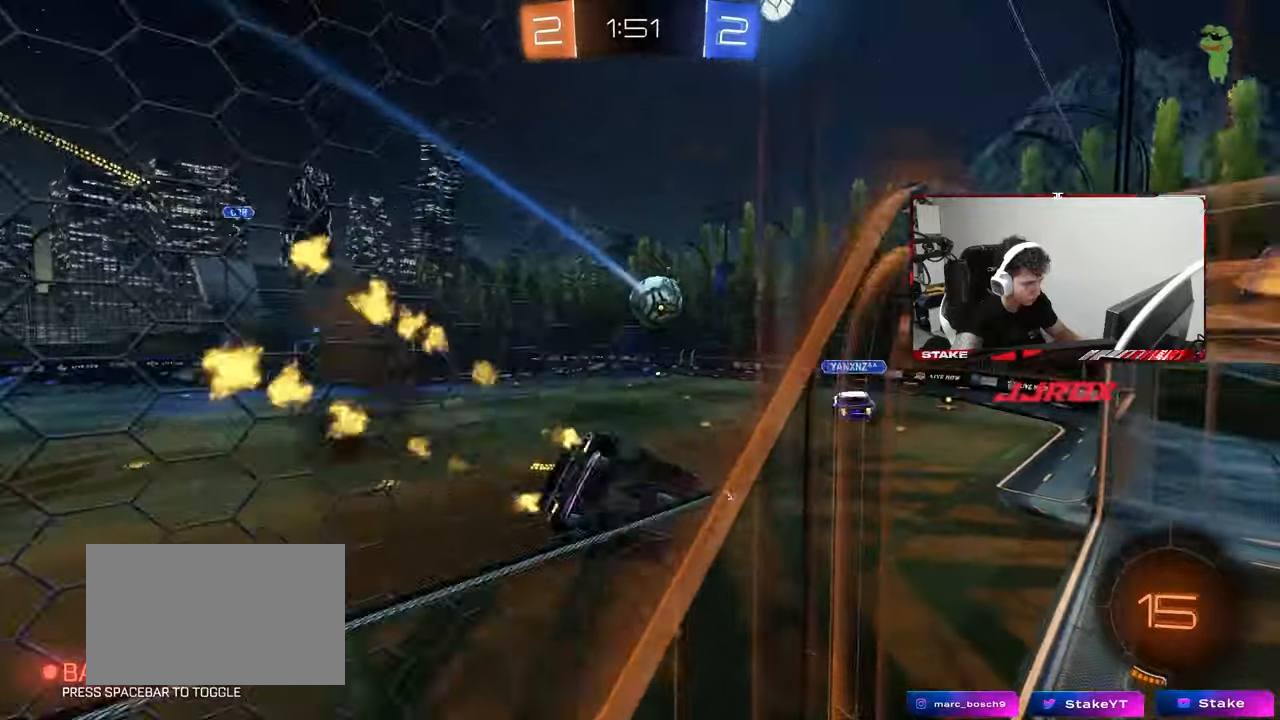
{"keys": ["w"], "mouse": [], "mouse_move": "still", "events": [[50, "mouse_right", "up"], [133, "a", "down"], [133, "d", "up"], [133, "shift", "up"], [233, "a", "up"], [233, "s", "up"], [417, "w", "down"]]}
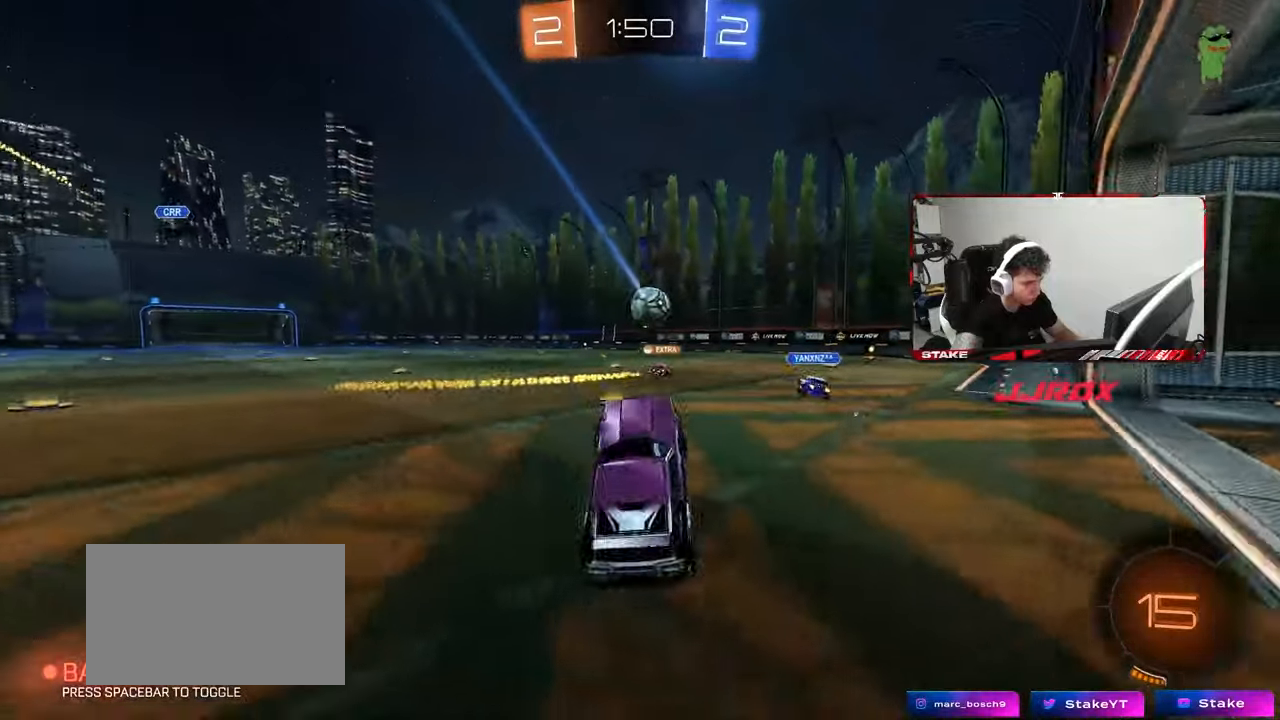
{"keys": ["d", "w"], "mouse": [], "mouse_move": "still", "events": [[17, "mouse_right", "down"], [50, "a", "down"], [100, "mouse_right", "up"], [250, "a", "up"], [433, "d", "down"]]}
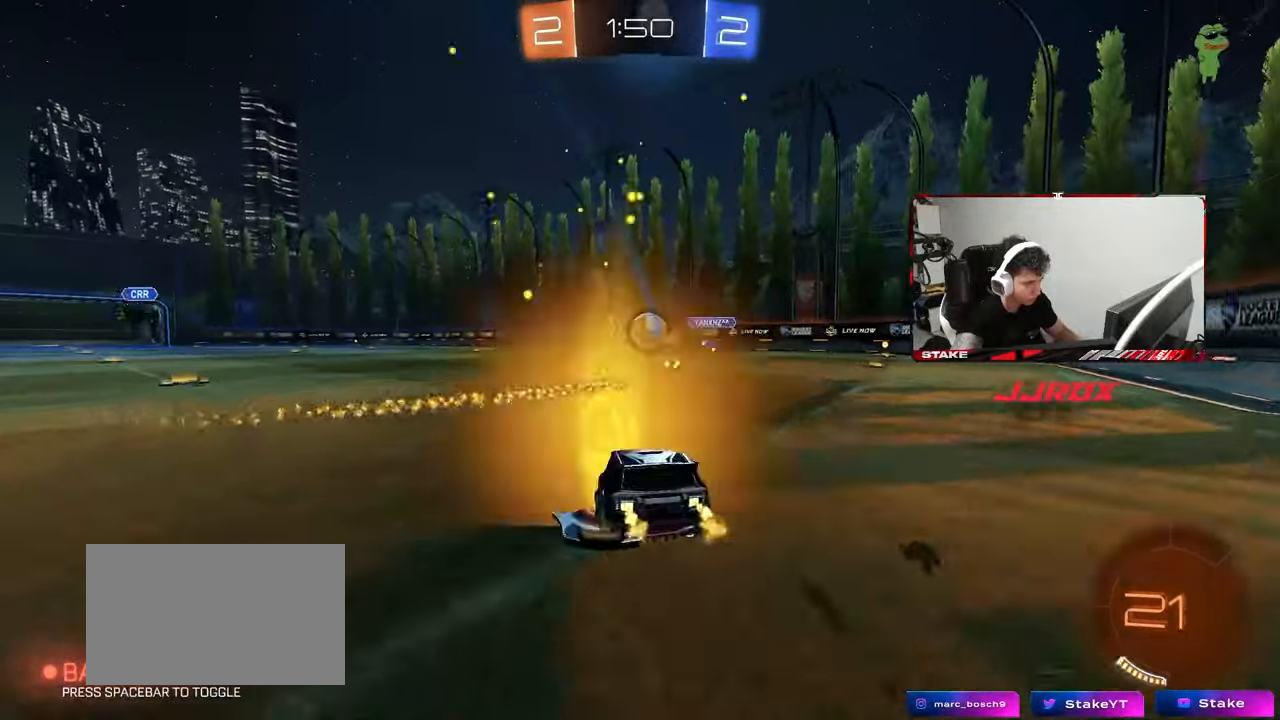
{"keys": ["w"], "mouse": ["left"], "mouse_move": "still", "events": [[67, "shift", "down"], [117, "mouse_left", "down"], [117, "shift", "up"], [500, "d", "up"]]}
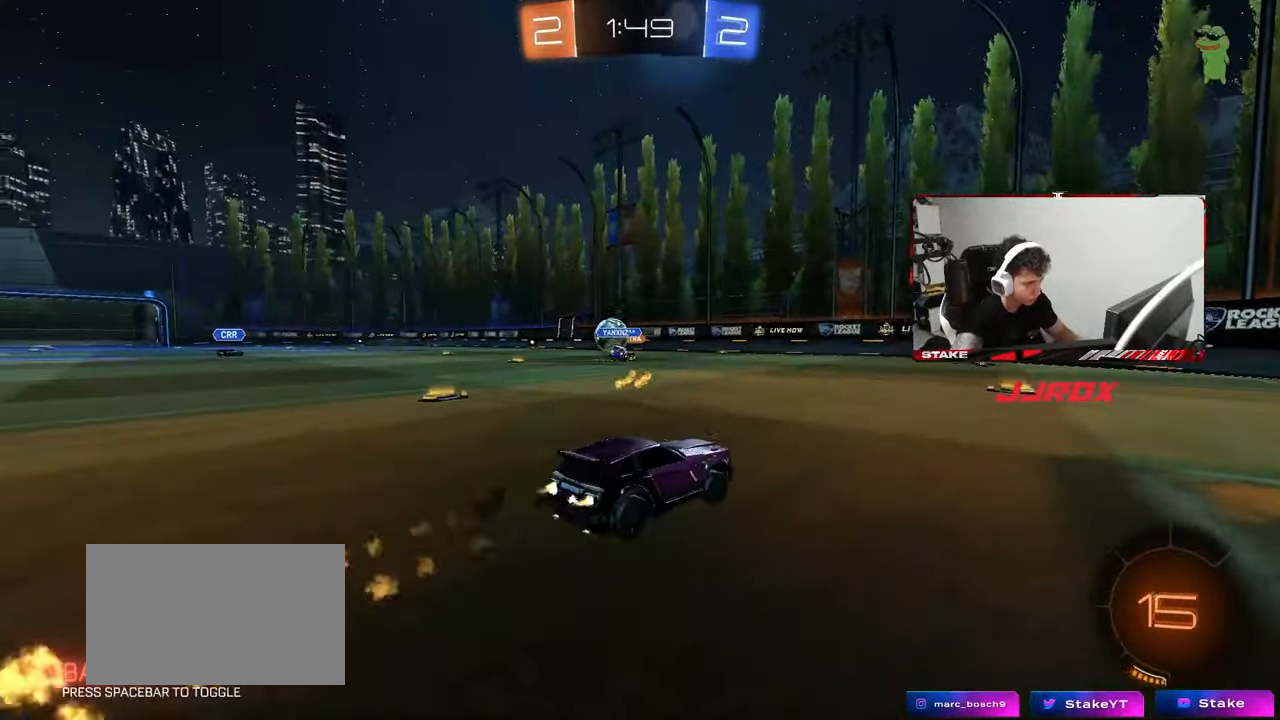
{"keys": ["w"], "mouse": ["left"], "mouse_move": "still", "events": []}
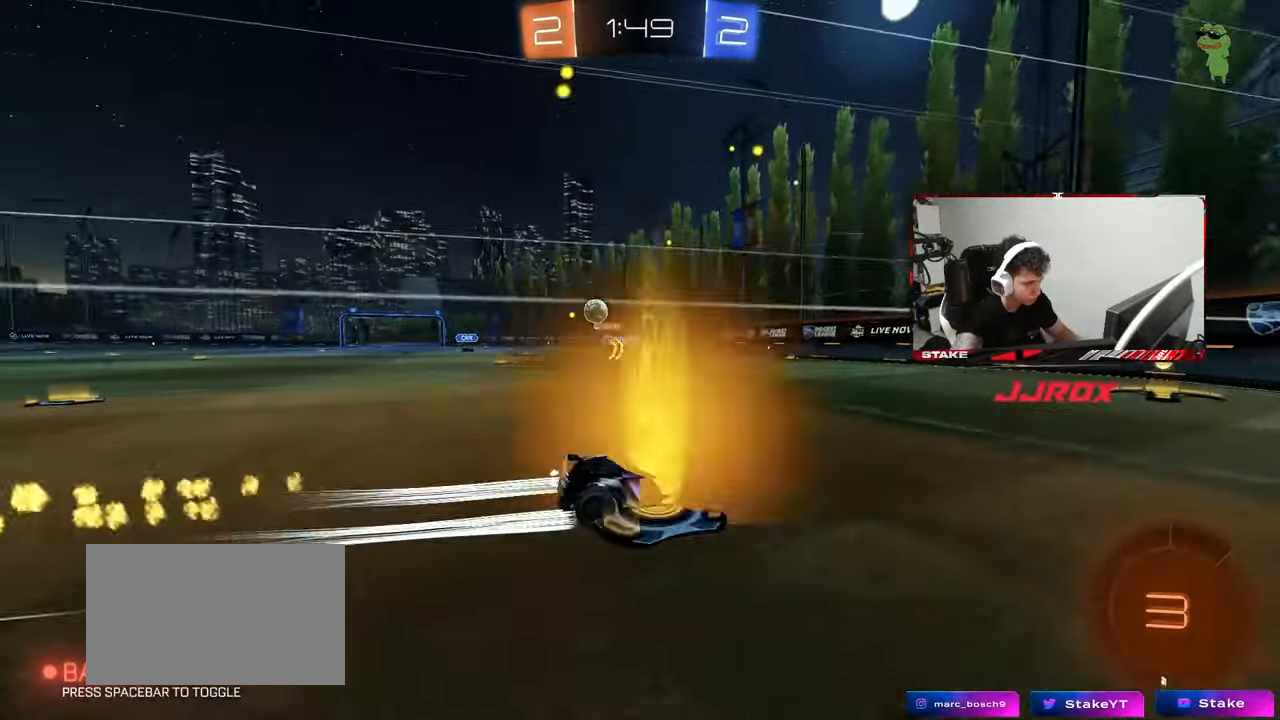
{"keys": ["a", "w"], "mouse": ["left"], "mouse_move": "still", "events": [[17, "a", "down"], [100, "a", "up"], [300, "a", "down"], [300, "mouse_left", "up"], [333, "shift", "down"], [383, "mouse_left", "down"], [433, "shift", "up"]]}
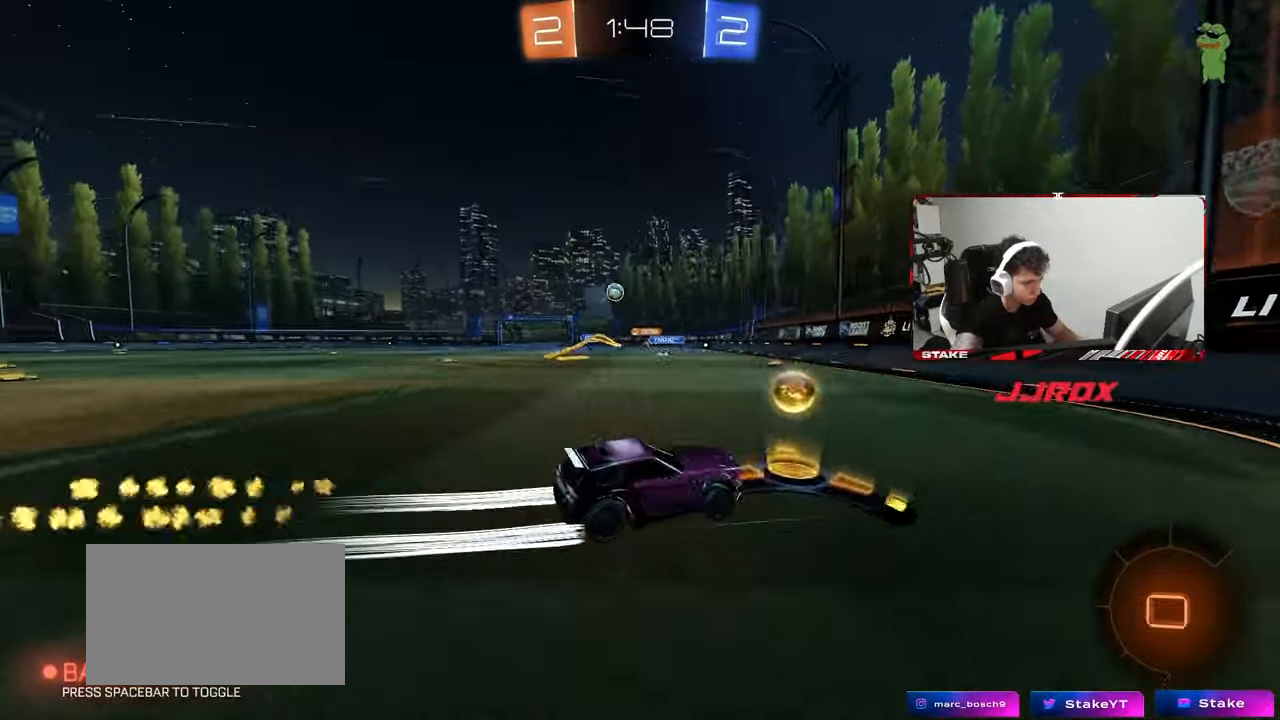
{"keys": ["w"], "mouse": [], "mouse_move": "still", "events": [[350, "mouse_left", "up"], [500, "a", "up"]]}
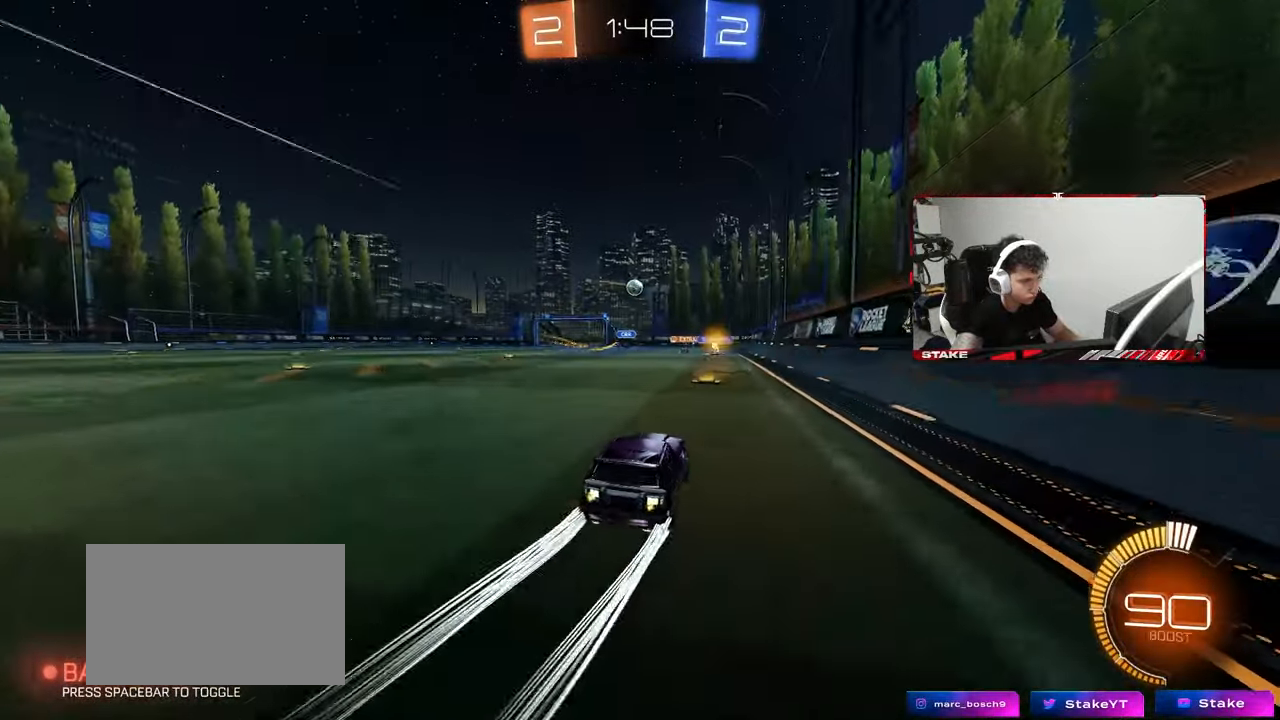
{"keys": ["w"], "mouse": ["left"], "mouse_move": "still", "events": [[417, "mouse_left", "down"]]}
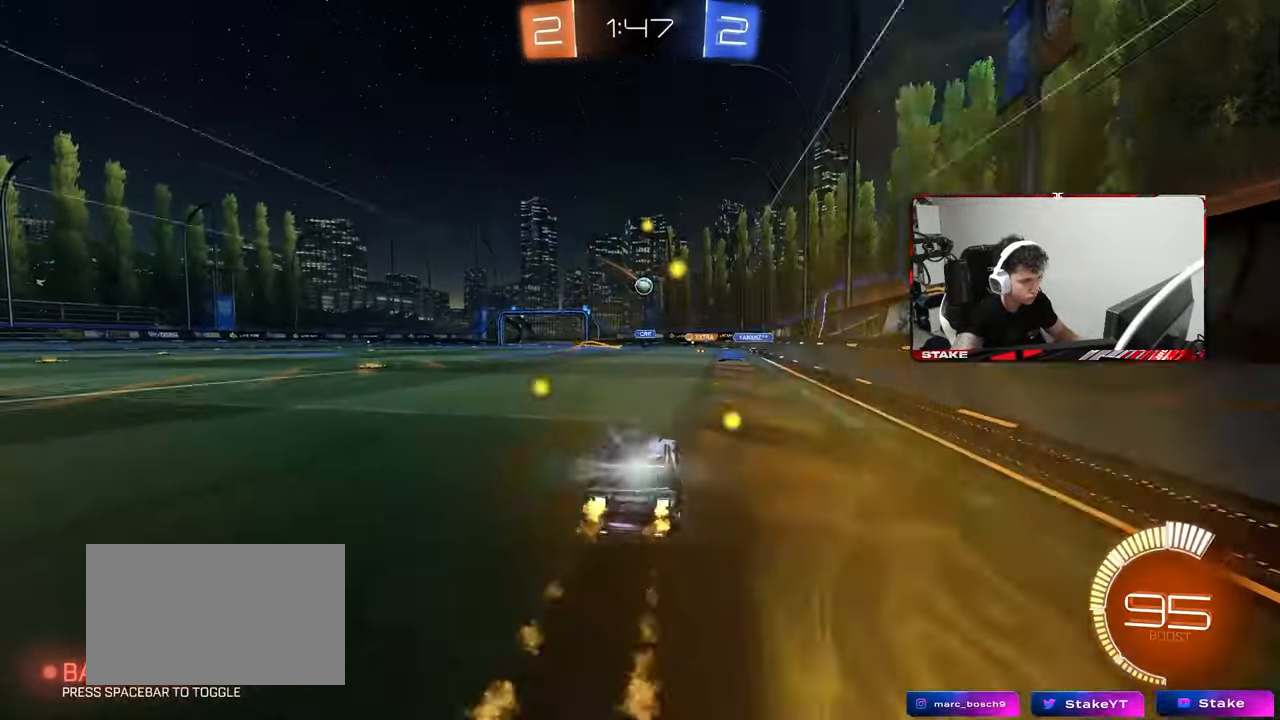
{"keys": ["w"], "mouse": [], "mouse_move": "still", "events": [[67, "a", "down"], [67, "mouse_left", "up"], [150, "a", "up"]]}
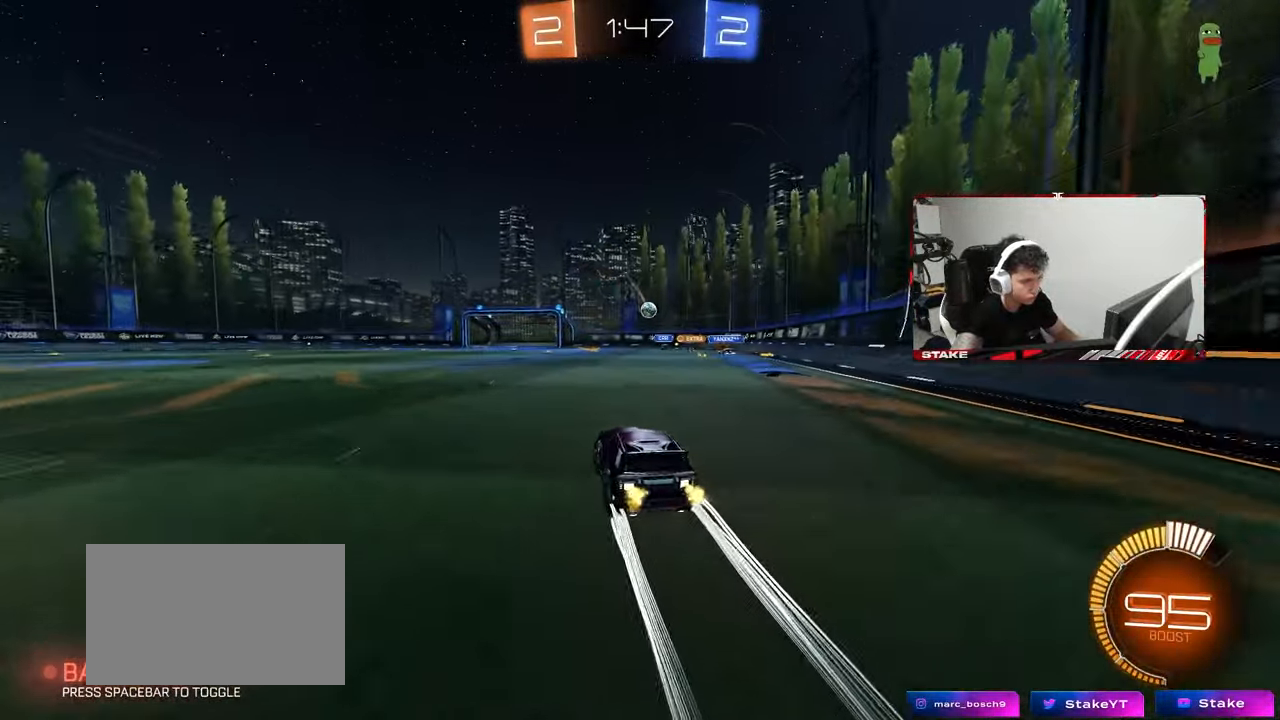
{"keys": ["w"], "mouse": [], "mouse_move": "still", "events": [[33, "a", "down"], [83, "a", "up"], [400, "d", "down"], [500, "d", "up"]]}
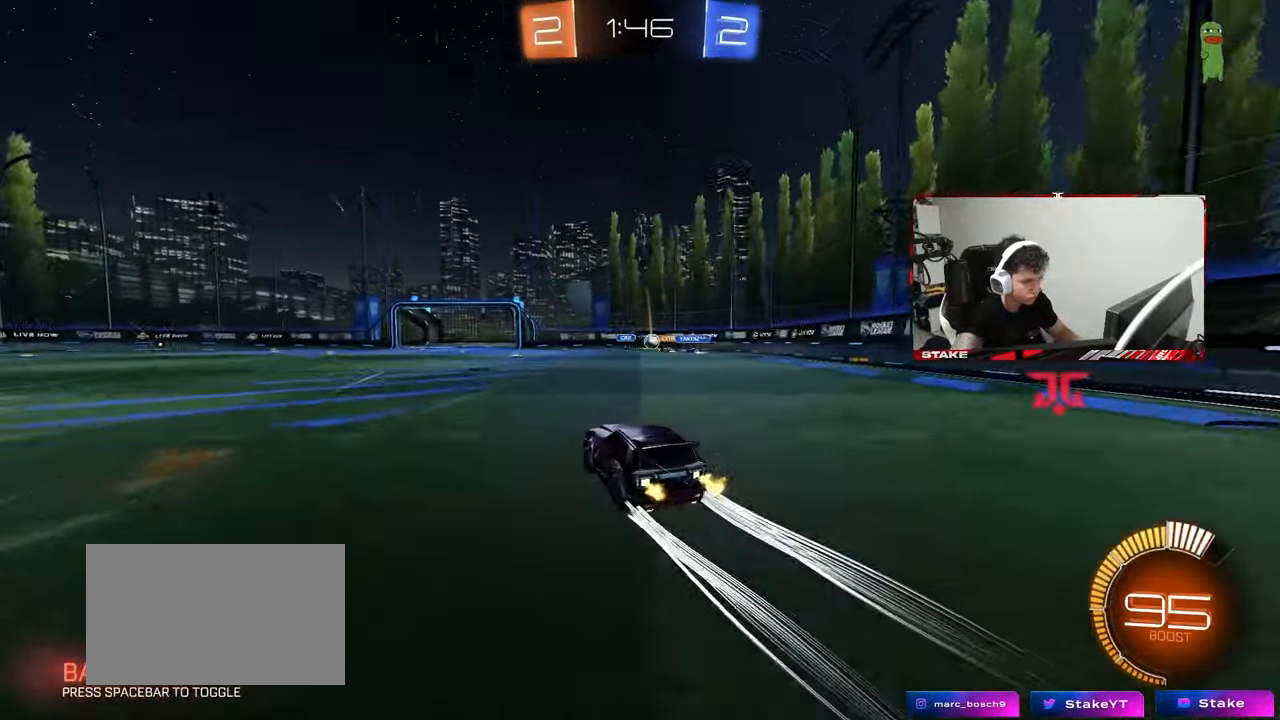
{"keys": ["w"], "mouse": [], "mouse_move": "still", "events": [[367, "a", "down"], [467, "a", "up"]]}
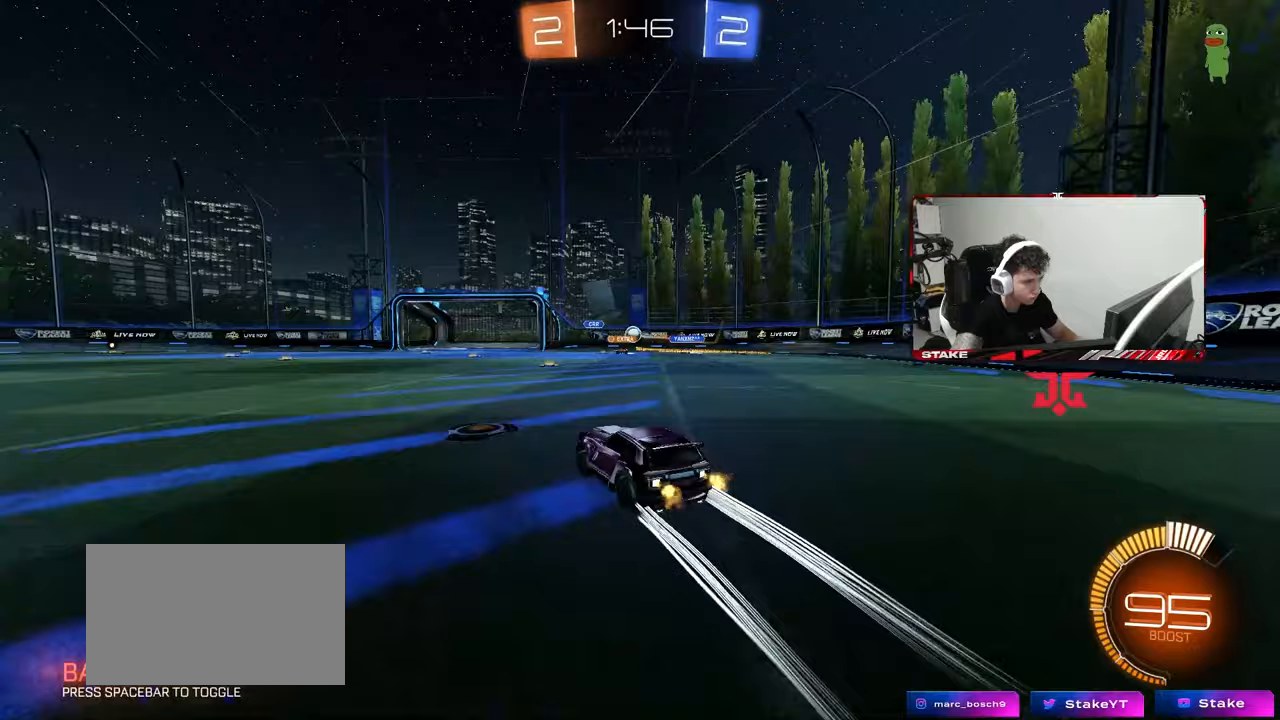
{"keys": ["w"], "mouse": ["left"], "mouse_move": "still", "events": [[150, "a", "down"], [300, "a", "up"], [383, "mouse_left", "down"], [433, "d", "down"], [483, "d", "up"]]}
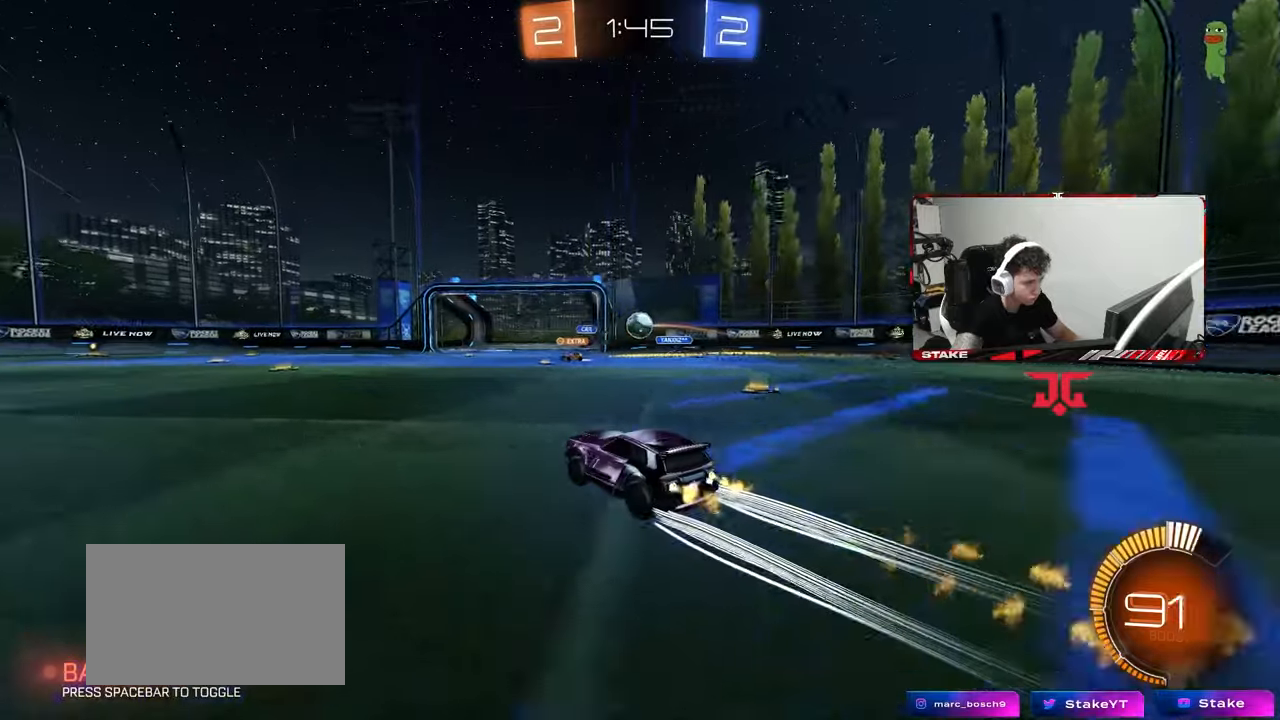
{"keys": ["a"], "mouse": ["left", "right"], "mouse_move": "down-left", "events": [[33, "mouse_left", "up"], [350, "w", "up"], [400, "a", "down"], [400, "mouse_right", "down"], [500, "mouse_left", "down"]]}
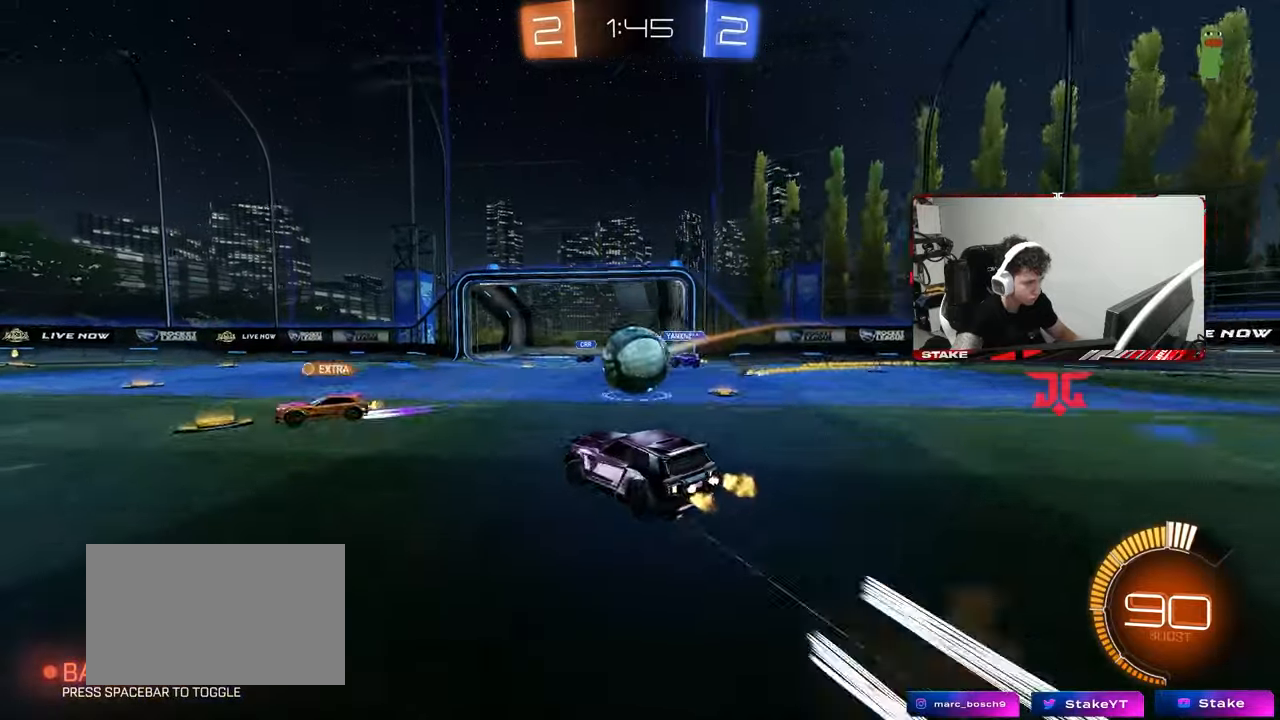
{"keys": ["d", "shift"], "mouse": [], "mouse_move": "still", "events": [[50, "mouse_right", "up"], [133, "a", "up"], [183, "d", "down"], [183, "mouse_left", "up"], [183, "shift", "down"], [233, "mouse_right", "down"], [367, "mouse_right", "up"]]}
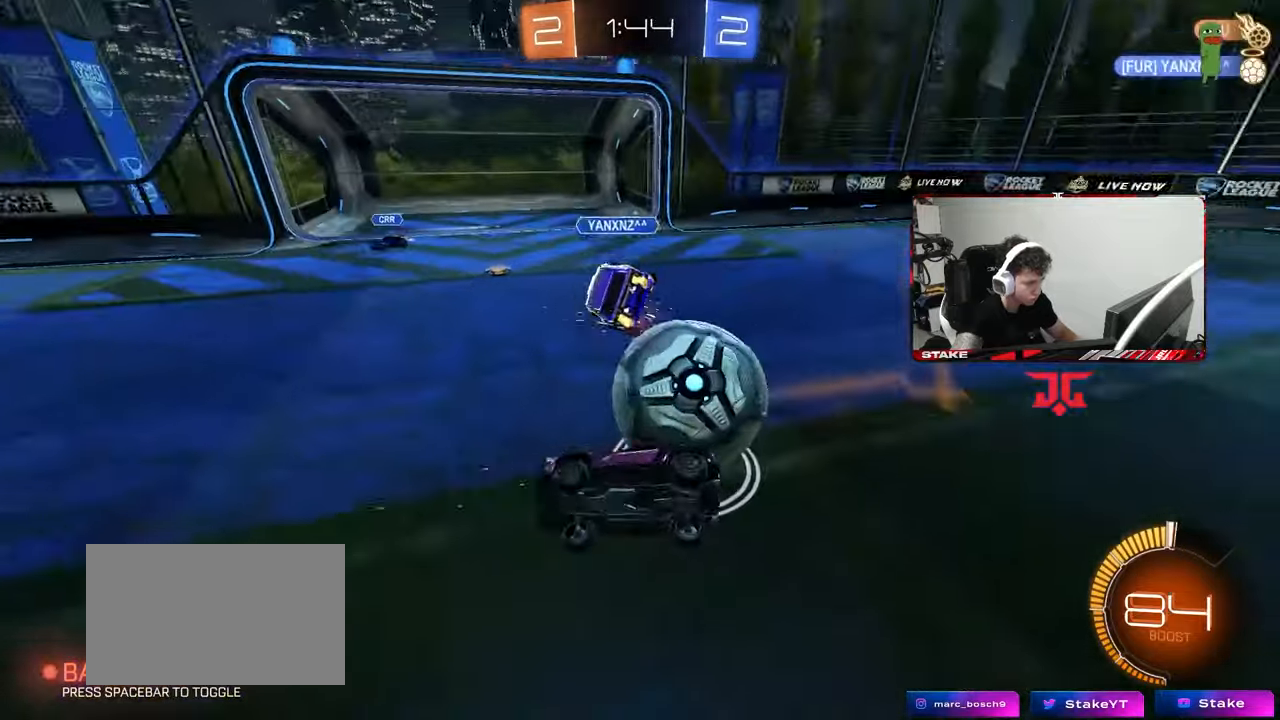
{"keys": ["a", "s"], "mouse": [], "mouse_move": "still", "events": [[300, "s", "down"], [383, "a", "down"], [383, "d", "up"], [433, "shift", "up"]]}
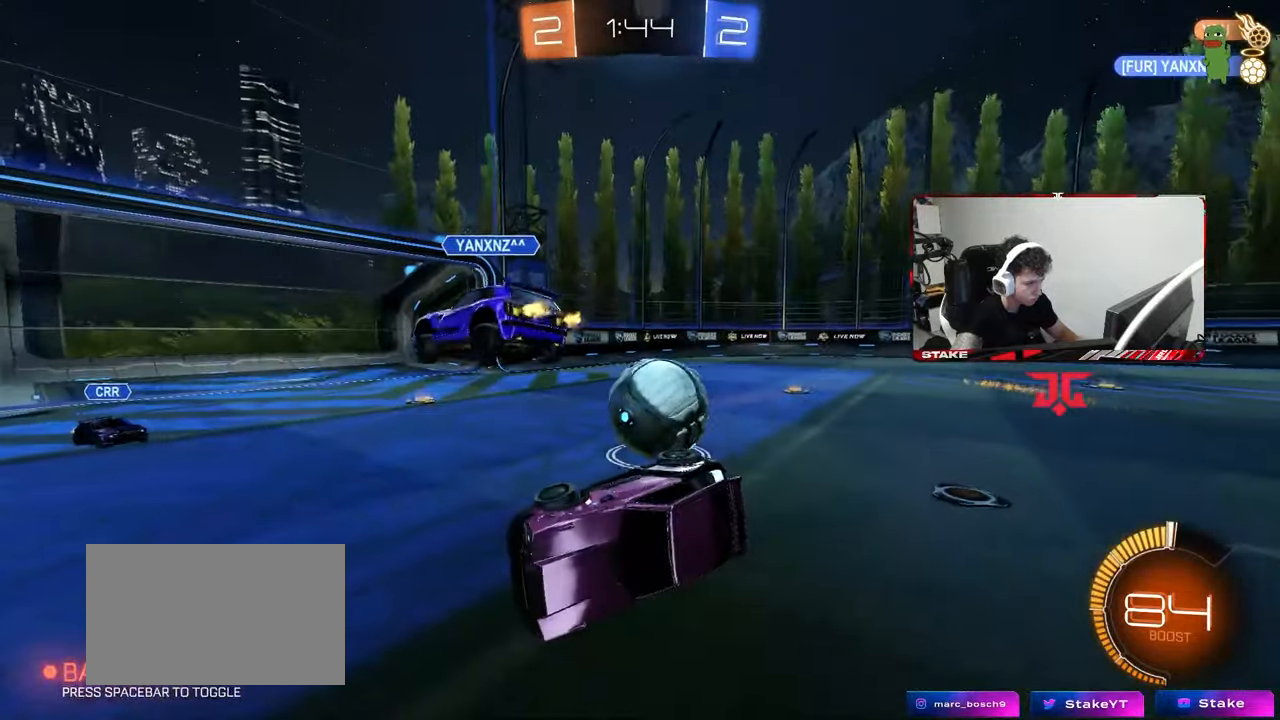
{"keys": ["a", "w"], "mouse": ["left"], "mouse_move": "left", "events": [[117, "d", "down"], [117, "shift", "down"], [167, "a", "up"], [267, "mouse_left", "down"], [267, "s", "up"], [317, "a", "down"], [317, "d", "up"], [317, "shift", "up"], [400, "w", "down"]]}
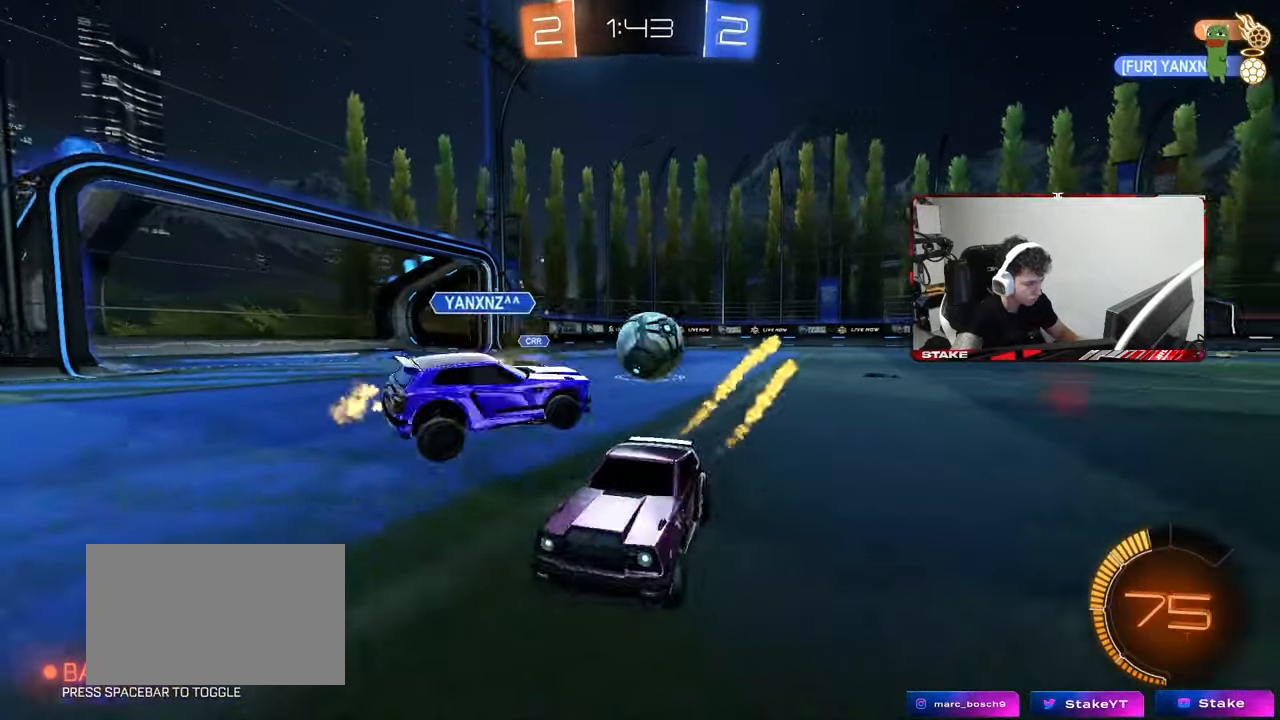
{"keys": ["a", "w"], "mouse": [], "mouse_move": "still", "events": [[83, "shift", "down"], [183, "shift", "up"], [367, "mouse_left", "up"], [367, "shift", "down"], [417, "shift", "up"]]}
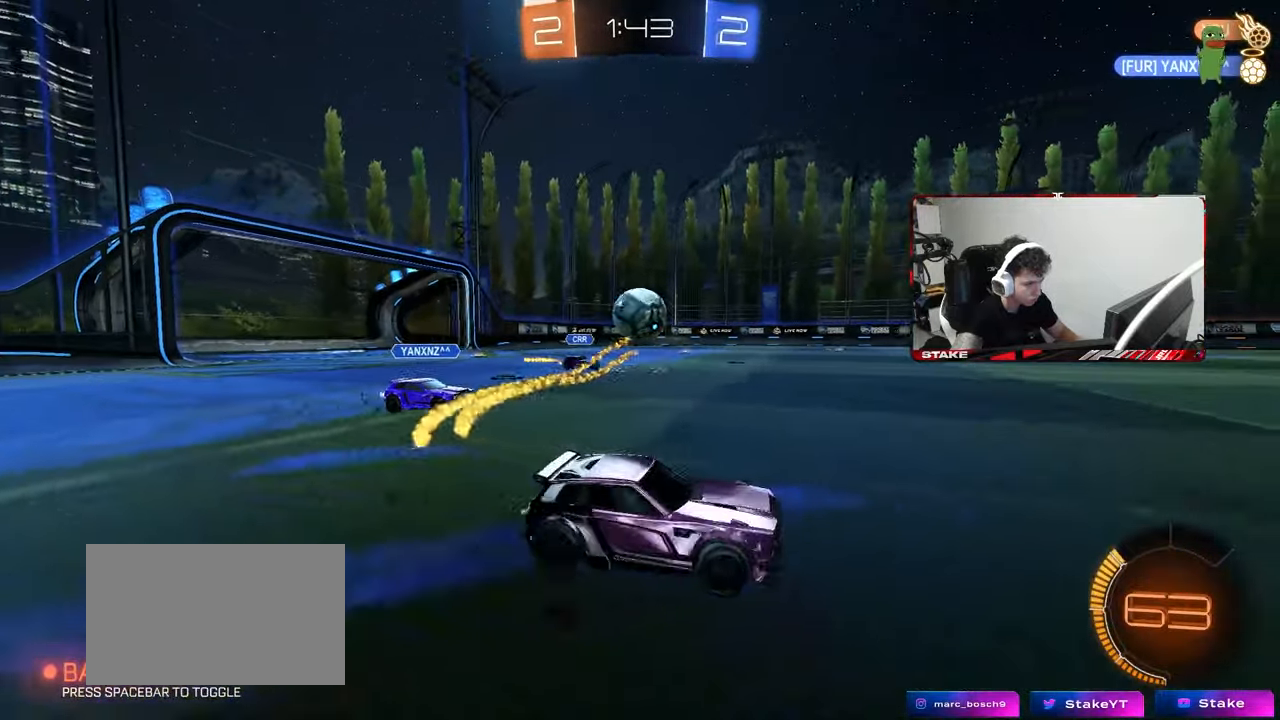
{"keys": ["w"], "mouse": [], "mouse_move": "still", "events": [[67, "a", "up"], [67, "mouse_left", "down"], [200, "d", "down"], [350, "d", "up"], [350, "mouse_left", "up"]]}
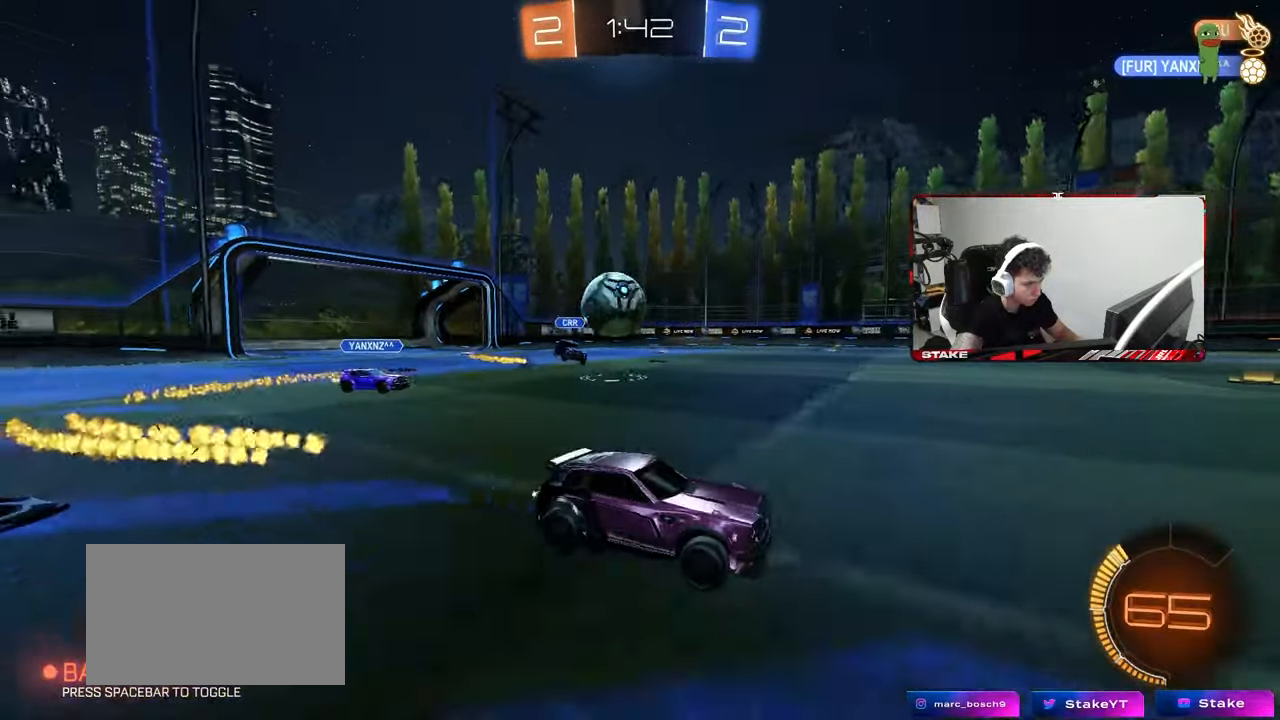
{"keys": ["d", "w"], "mouse": ["left"], "mouse_move": "still", "events": [[167, "a", "down"], [217, "w", "up"], [267, "d", "down"], [267, "s", "down"], [317, "d", "up"], [350, "s", "up"], [400, "a", "up"], [400, "d", "down"], [450, "mouse_left", "down"], [500, "w", "down"]]}
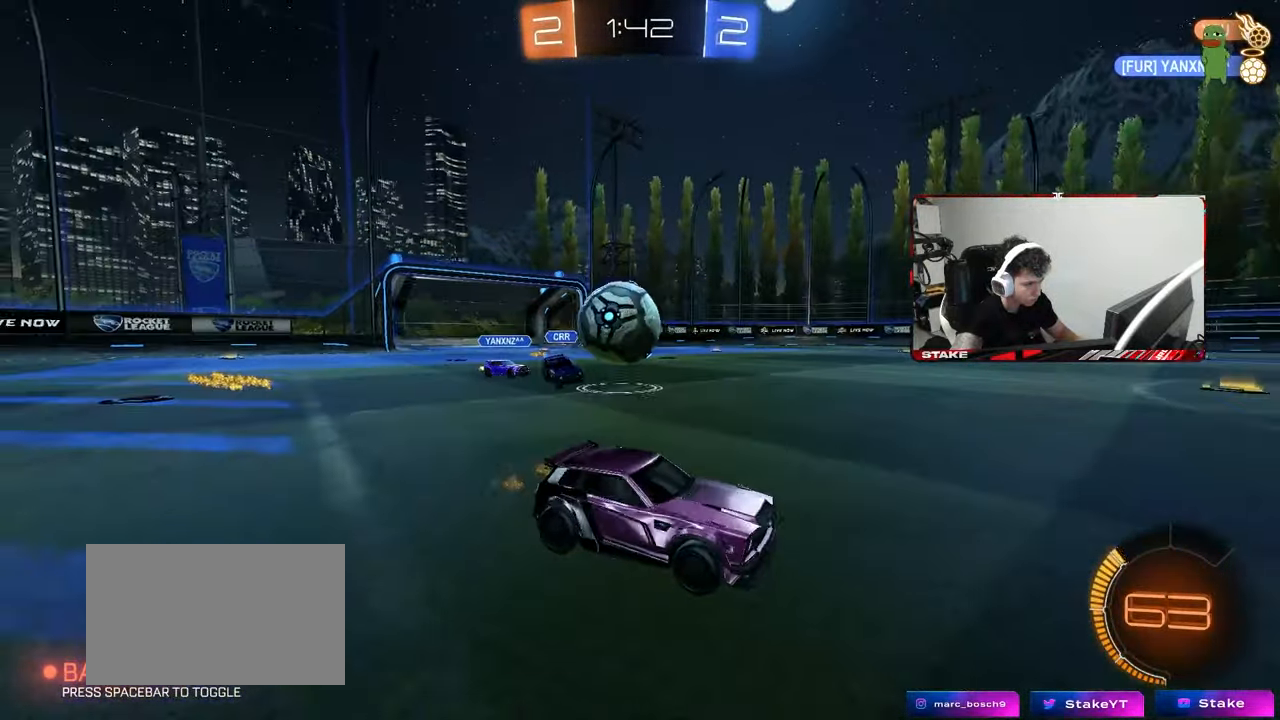
{"keys": ["w"], "mouse": [], "mouse_move": "still", "events": [[50, "d", "up"], [417, "mouse_left", "up"]]}
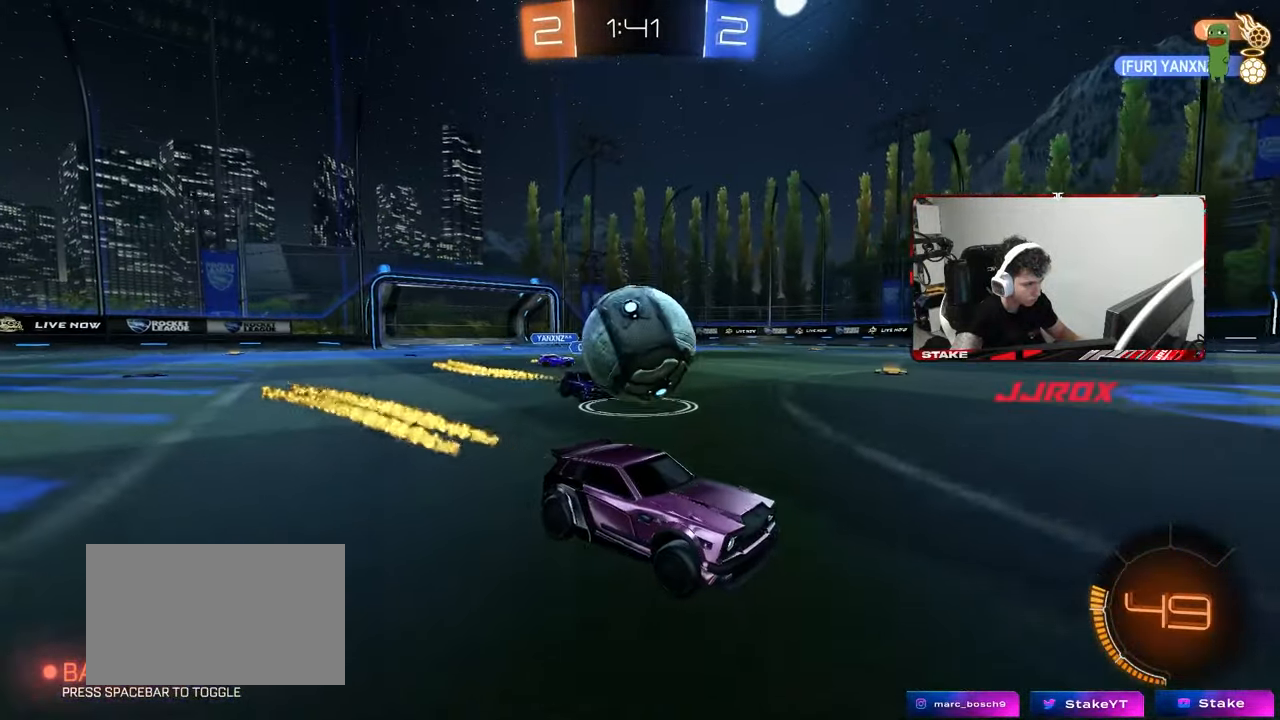
{"keys": ["a", "shift"], "mouse": ["left"], "mouse_move": "still", "events": [[17, "a", "down"], [100, "s", "down"], [100, "w", "up"], [150, "mouse_right", "down"], [200, "mouse_left", "down"], [250, "mouse_right", "up"], [250, "s", "up"], [250, "shift", "down"], [333, "mouse_right", "down"], [483, "mouse_right", "up"]]}
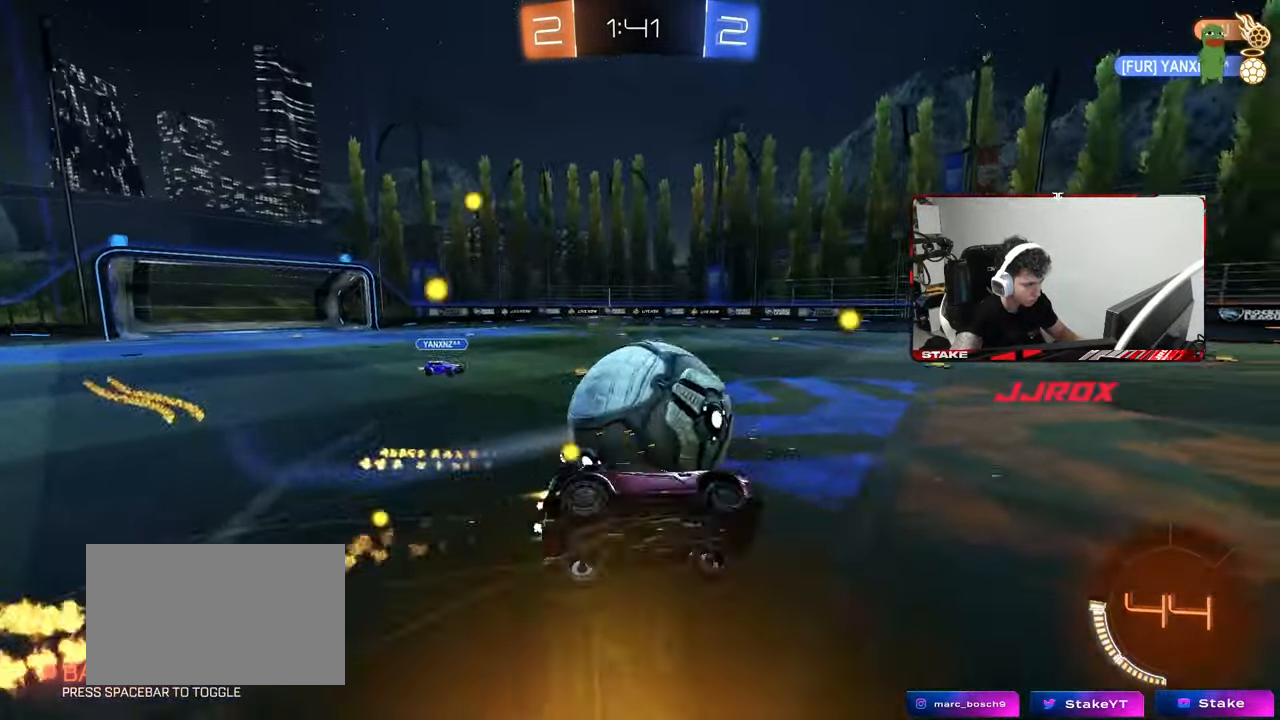
{"keys": ["a", "shift", "w"], "mouse": [], "mouse_move": "still", "events": [[217, "mouse_left", "up"], [267, "w", "down"]]}
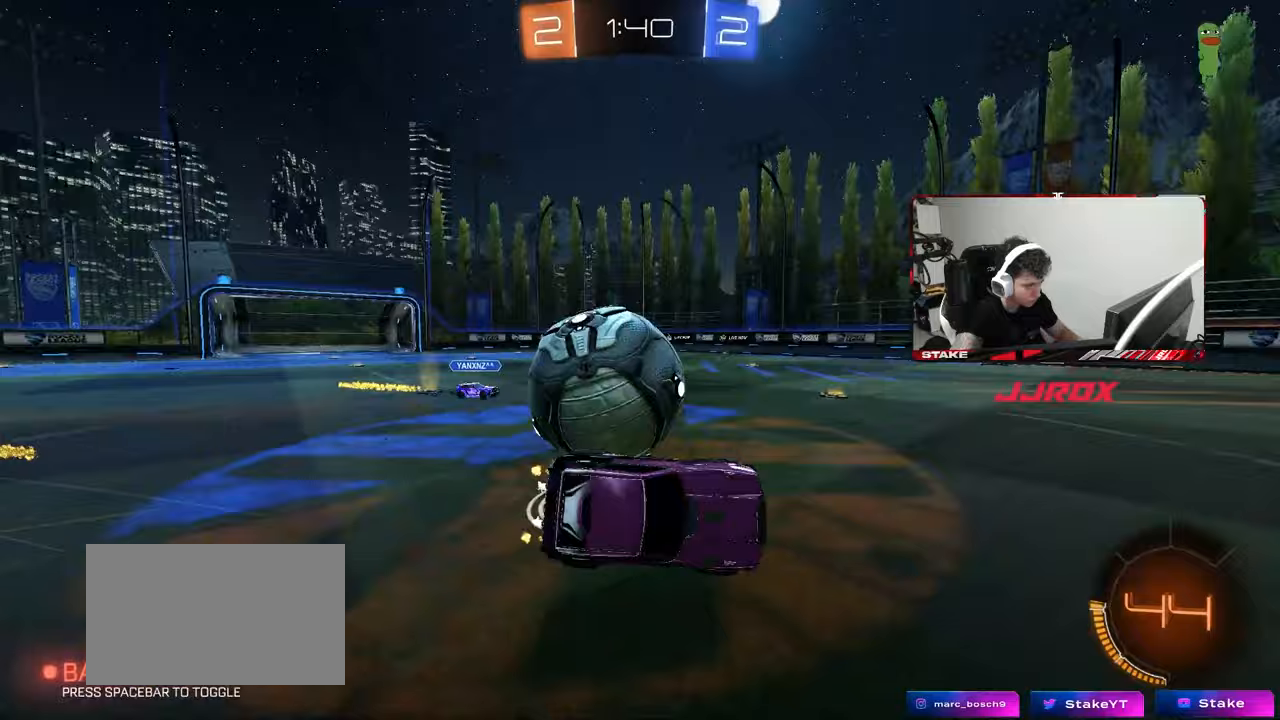
{"keys": ["d"], "mouse": [], "mouse_move": "still", "events": [[50, "a", "up"], [50, "d", "down"], [50, "shift", "up"], [83, "w", "up"], [183, "d", "up"], [233, "d", "down"], [317, "d", "up"], [417, "d", "down"]]}
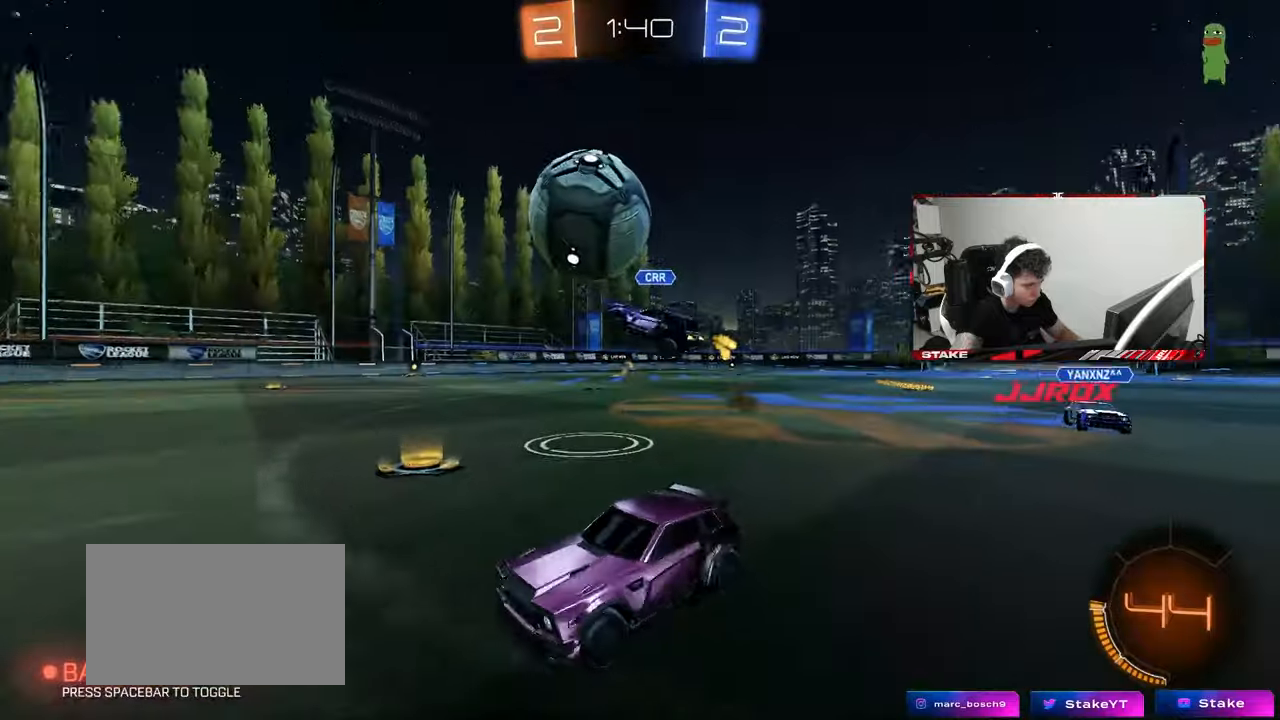
{"keys": ["w"], "mouse": ["left"], "mouse_move": "still", "events": [[17, "d", "up"], [150, "d", "down"], [200, "s", "down"], [250, "a", "down"], [250, "d", "up"], [300, "a", "up"], [300, "s", "up"], [333, "a", "down"], [383, "mouse_left", "down"], [433, "w", "down"], [483, "a", "up"]]}
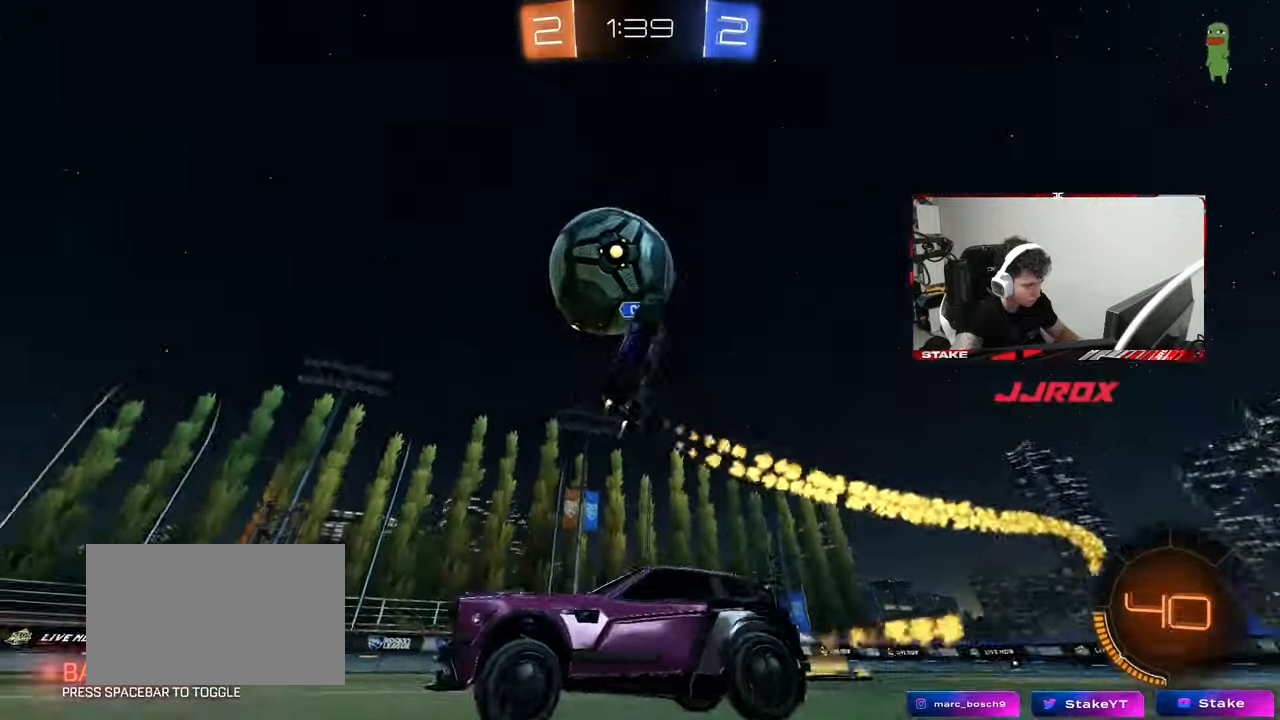
{"keys": ["w"], "mouse": [], "mouse_move": "still", "events": [[350, "mouse_left", "up"]]}
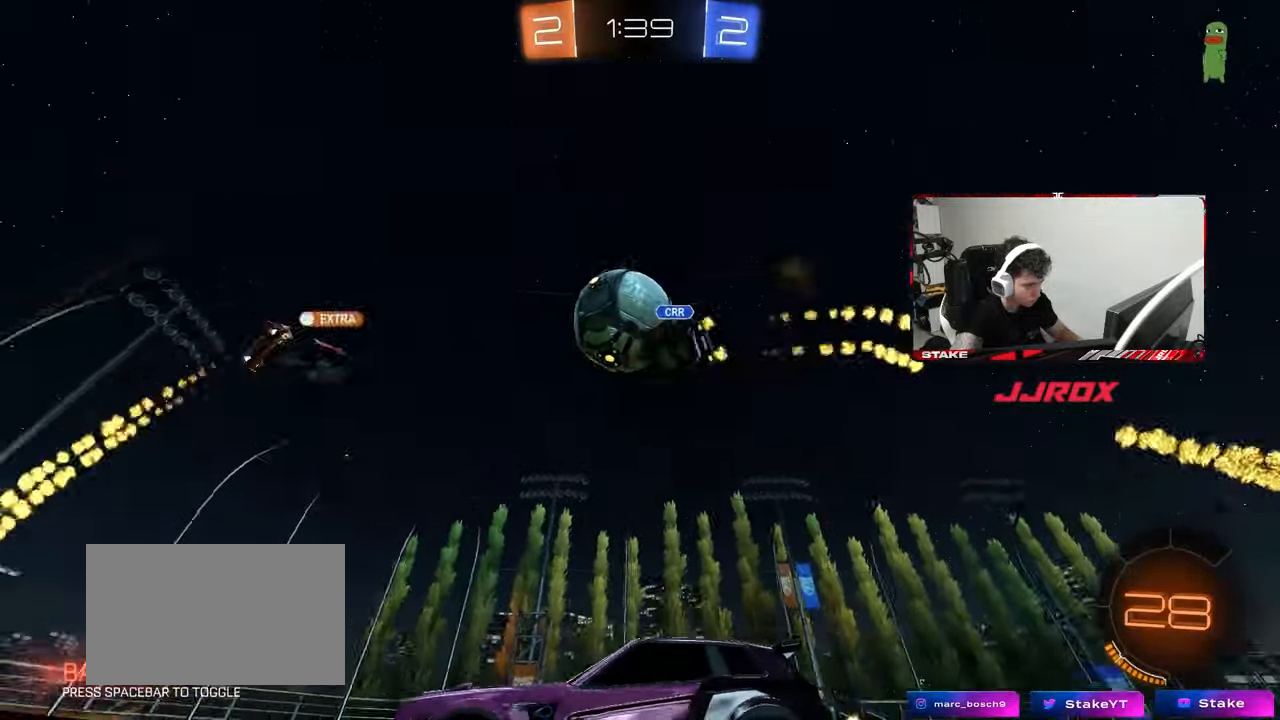
{"keys": ["d", "w"], "mouse": ["left"], "mouse_move": "still", "events": [[83, "mouse_left", "down"], [133, "d", "down"], [283, "d", "up"], [467, "d", "down"]]}
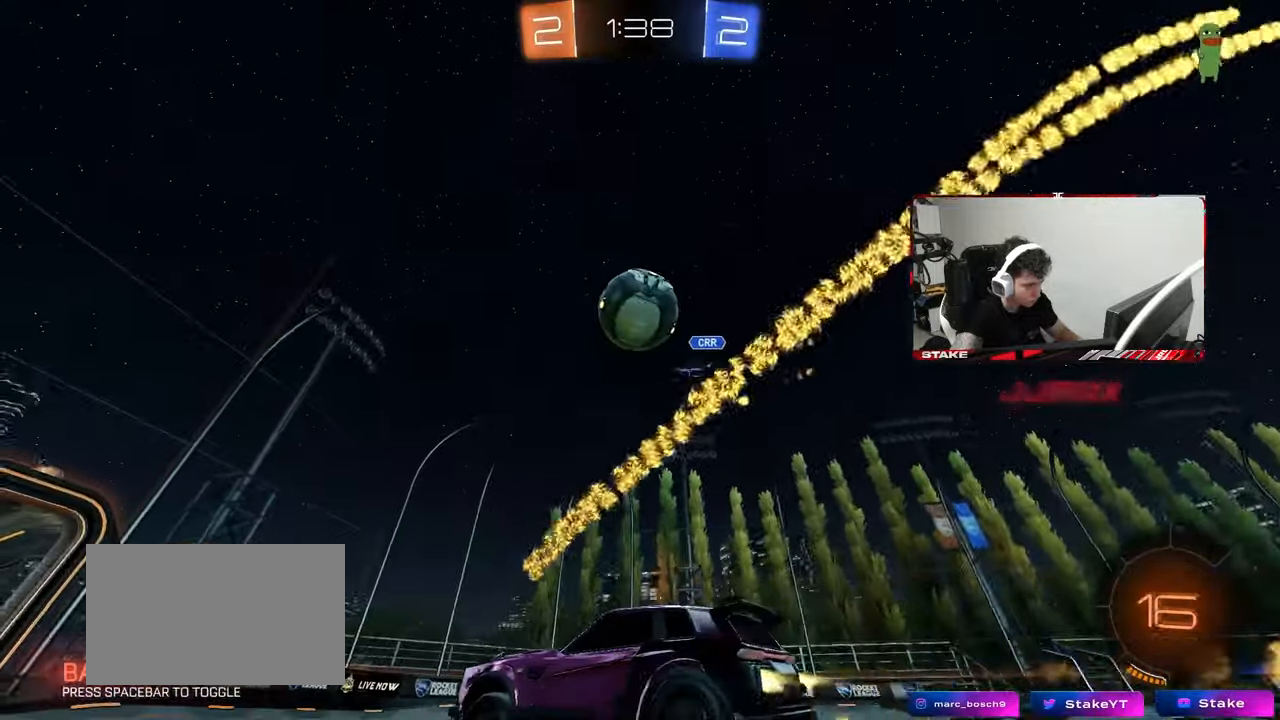
{"keys": ["a"], "mouse": ["left"], "mouse_move": "still", "events": [[50, "mouse_right", "down"], [50, "w", "up"], [100, "s", "down"], [150, "mouse_left", "up"], [200, "a", "down"], [250, "a", "up"], [250, "d", "up"], [250, "mouse_right", "up"], [250, "s", "up"], [300, "mouse_left", "down"], [300, "mouse_right", "down"], [350, "a", "down"], [350, "s", "down"], [350, "shift", "down"], [433, "mouse_right", "up"], [483, "s", "up"], [483, "shift", "up"]]}
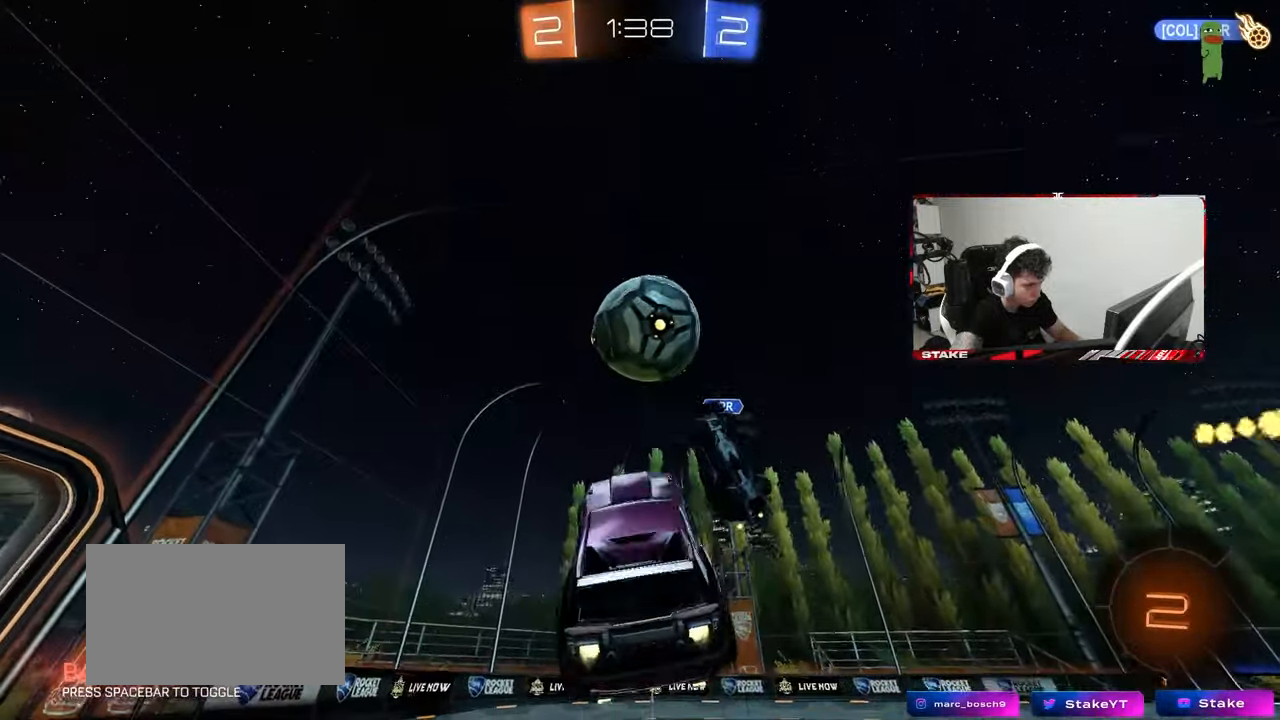
{"keys": ["d", "w"], "mouse": [], "mouse_move": "left", "events": [[67, "d", "down"], [67, "w", "down"], [150, "mouse_left", "up"], [167, "a", "up"], [217, "shift", "down"], [500, "shift", "up"]]}
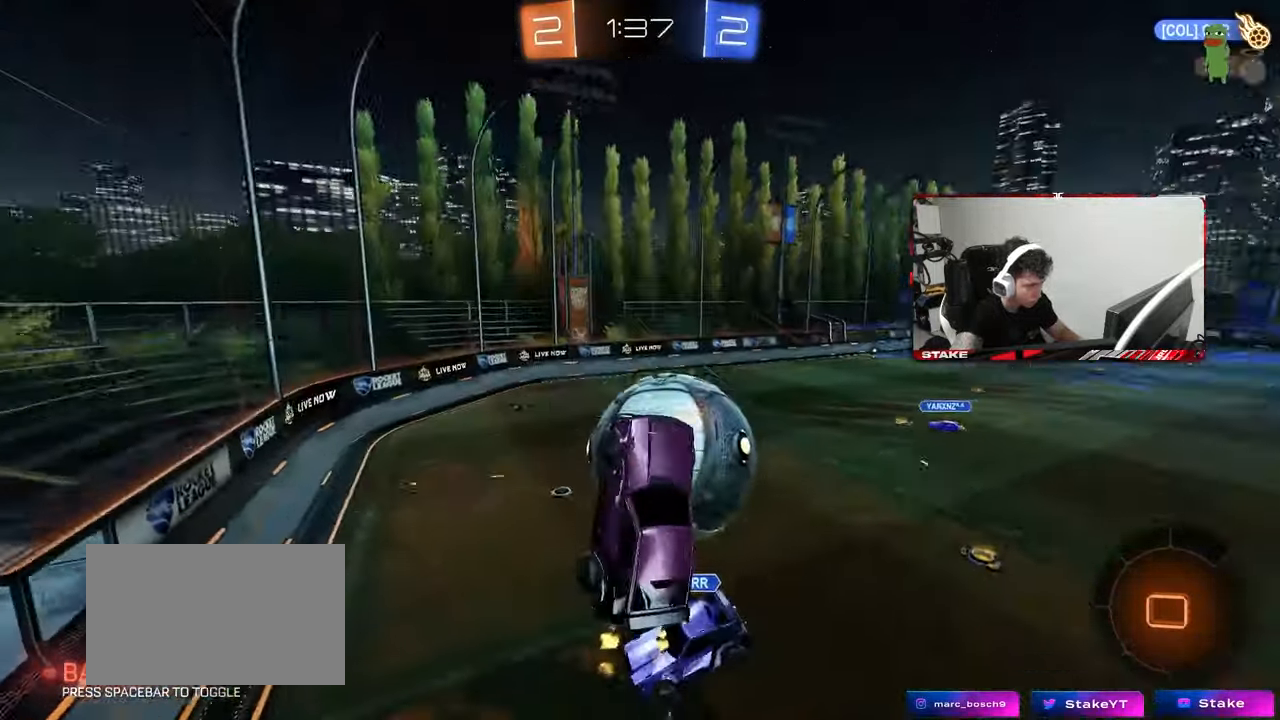
{"keys": ["d", "w"], "mouse": [], "mouse_move": "still", "events": [[183, "shift", "down"], [233, "shift", "up"]]}
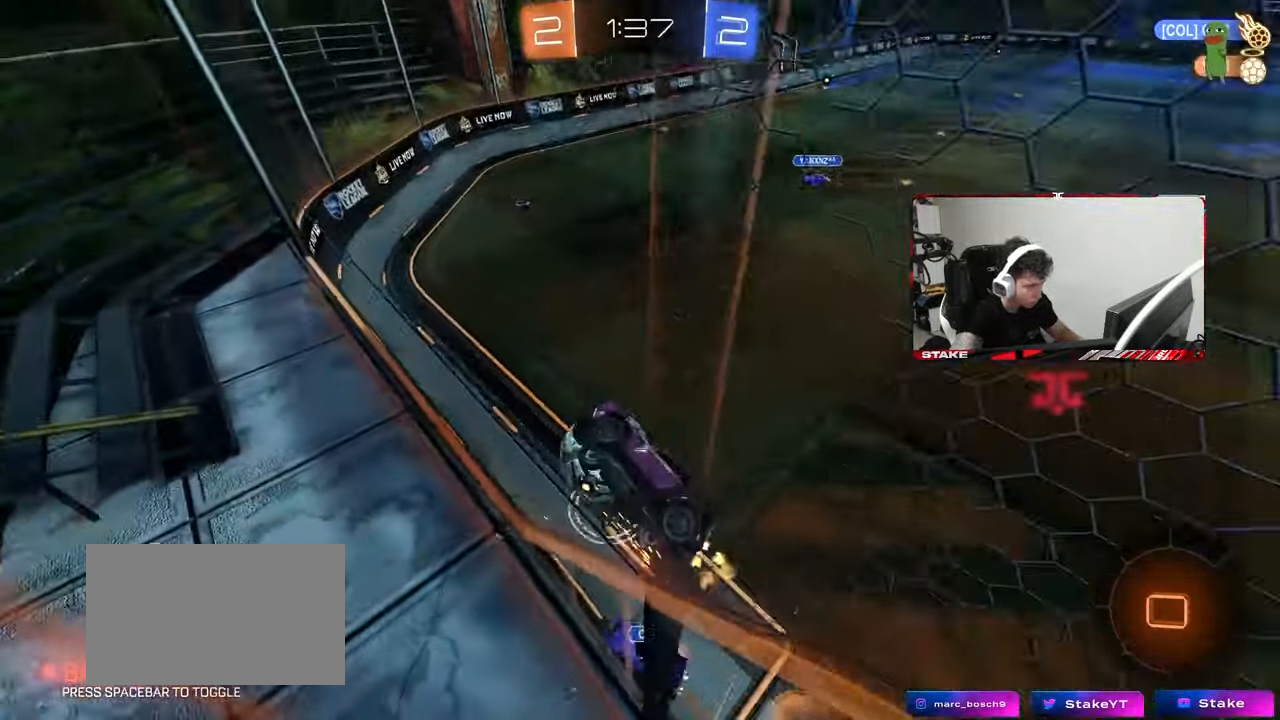
{"keys": ["a", "s", "shift"], "mouse": ["left"], "mouse_move": "down-left", "events": [[150, "w", "up"], [250, "mouse_right", "down"], [250, "w", "down"], [300, "d", "up"], [333, "a", "down"], [333, "s", "down"], [333, "shift", "down"], [333, "w", "up"], [433, "mouse_left", "down"], [433, "mouse_right", "up"]]}